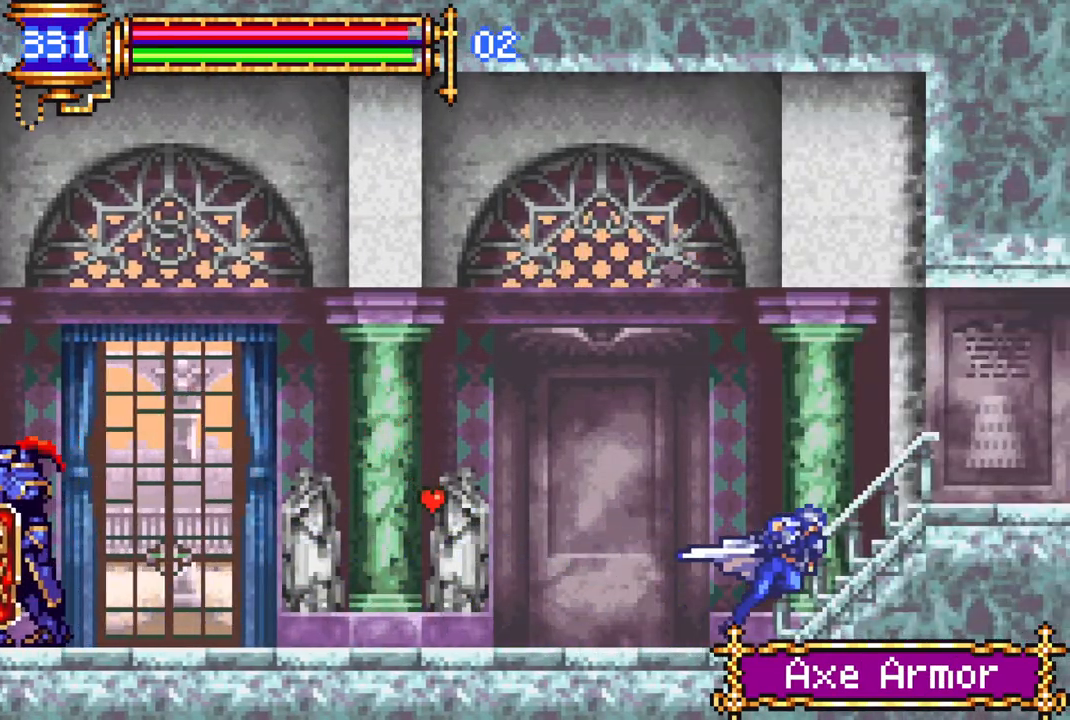
Gameplay with a controller (PlayStation layout); each line is a JSON object with the inputs held at the frame after it. "events" lists button and stick changes between this image and that frame as [ms after this image, input, new state], when the widget could be followed in between.
{"buttons": ["R1", "DPAD_RIGHT"], "left_stick": "center", "right_stick": "center", "events": []}
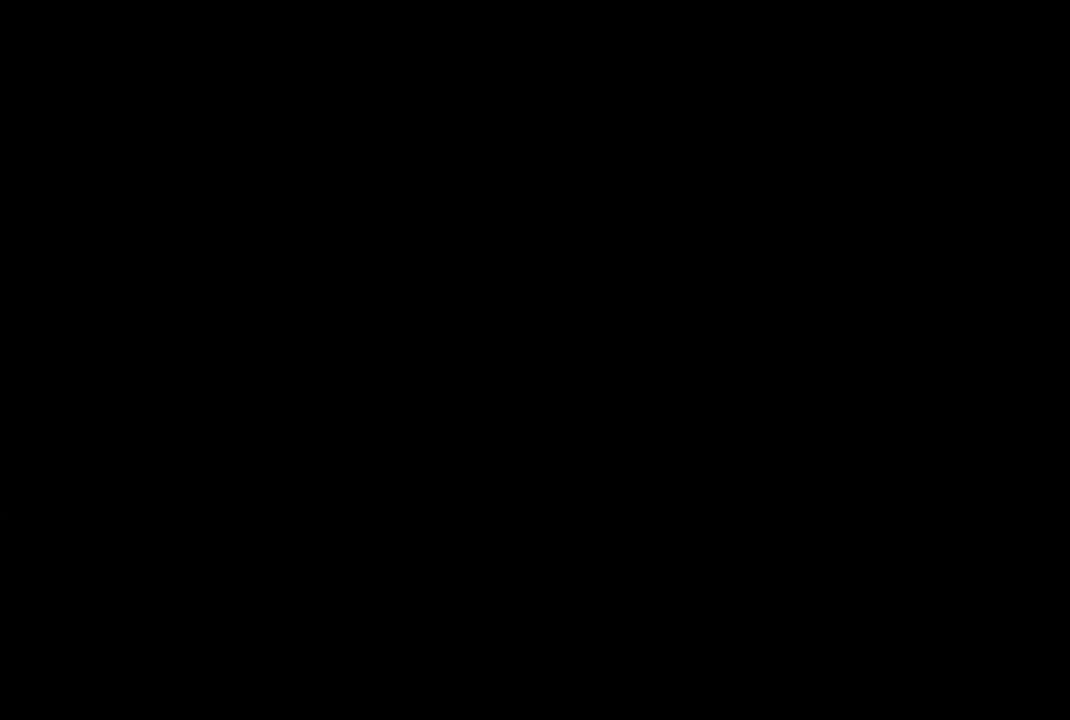
{"buttons": ["R1", "DPAD_RIGHT"], "left_stick": "center", "right_stick": "center", "events": []}
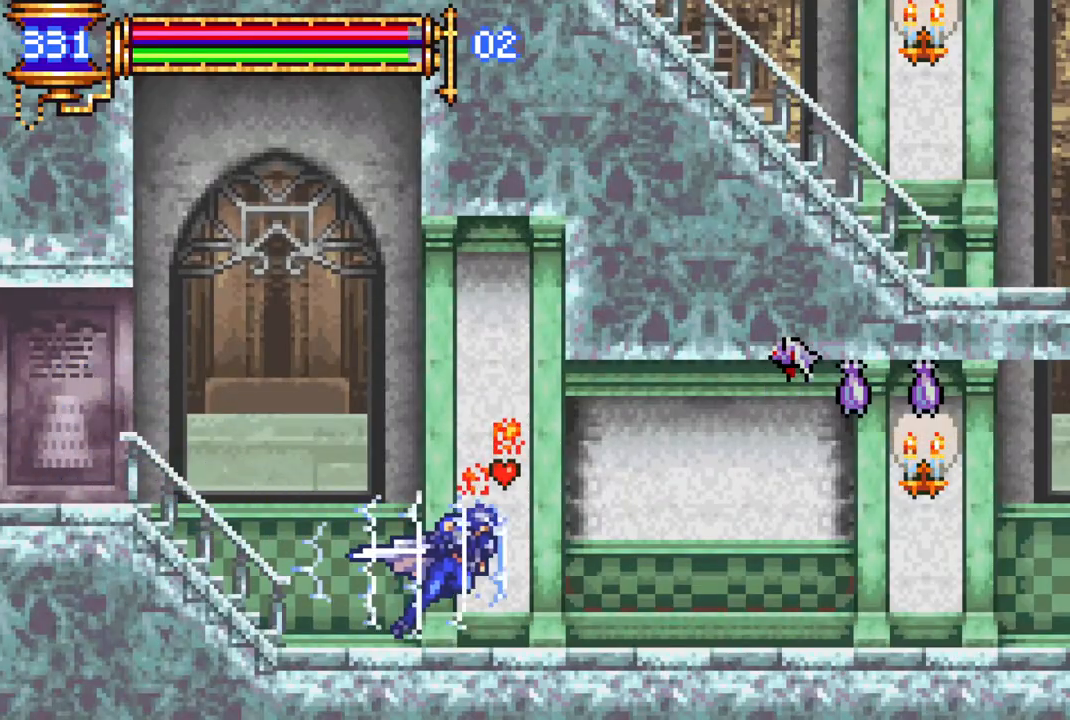
{"buttons": ["R1", "DPAD_RIGHT"], "left_stick": "center", "right_stick": "center", "events": []}
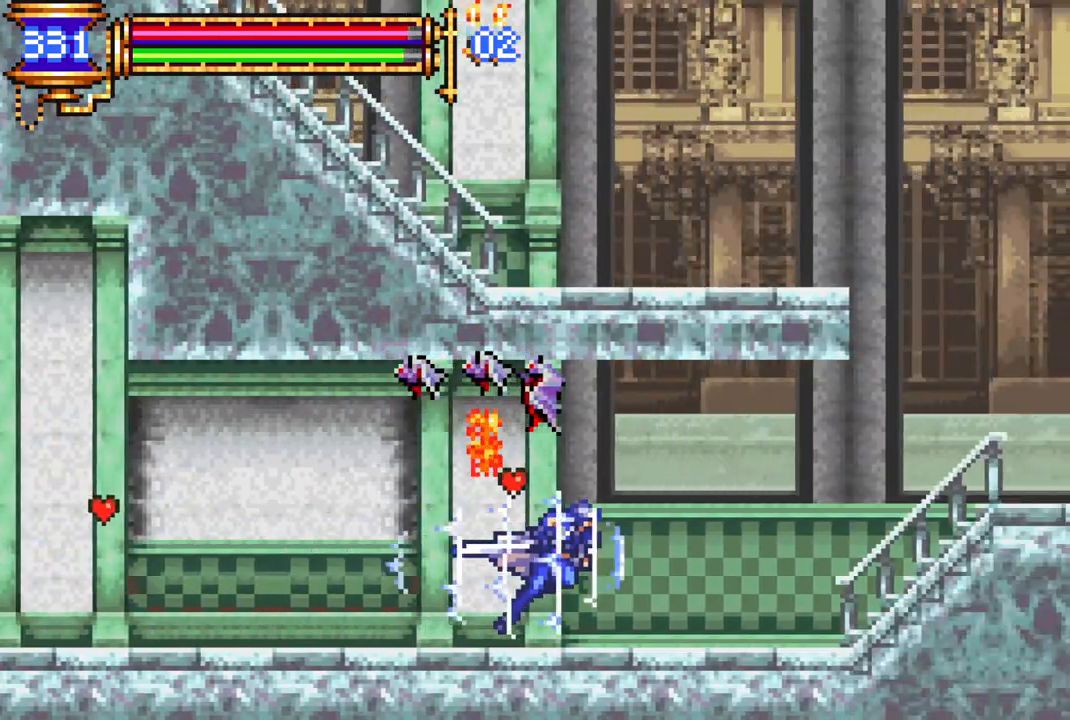
{"buttons": ["CROSS", "R1", "DPAD_LEFT"], "left_stick": "center", "right_stick": "center", "events": [[417, "DPAD_RIGHT", "up"], [417, "DPAD_UP", "down"], [433, "DPAD_LEFT", "down"], [433, "DPAD_UP", "up"], [467, "CROSS", "down"]]}
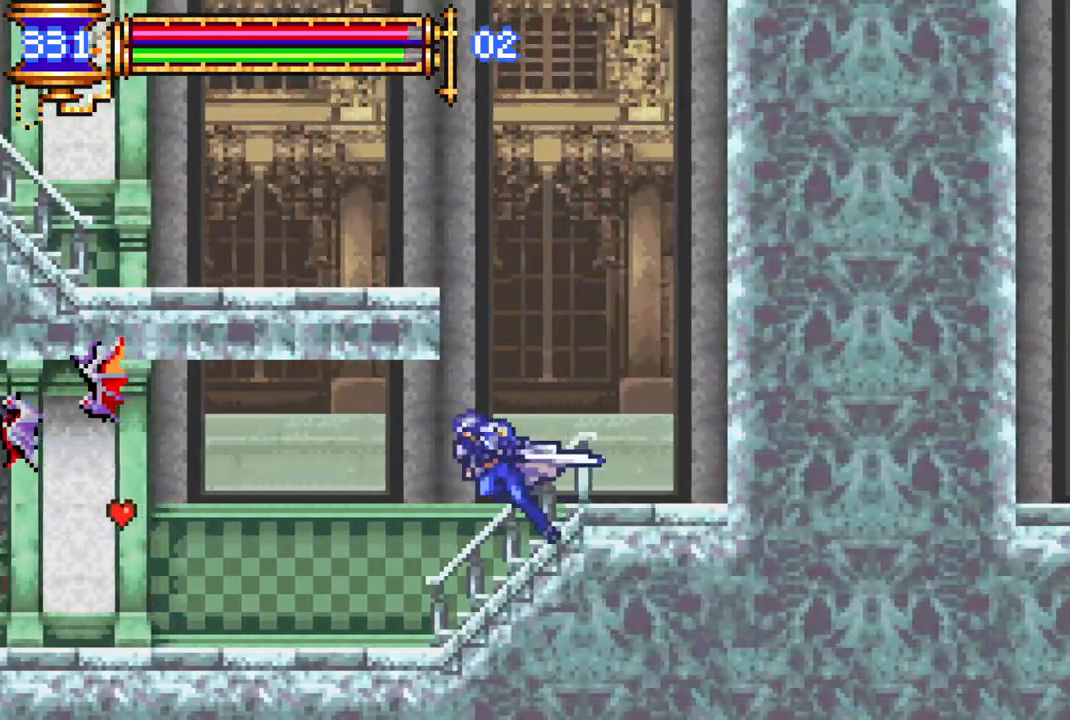
{"buttons": ["R1", "DPAD_RIGHT"], "left_stick": "center", "right_stick": "center", "events": [[50, "DPAD_LEFT", "up"], [117, "DPAD_LEFT", "down"], [183, "DPAD_LEFT", "up"], [267, "DPAD_RIGHT", "down"], [283, "CROSS", "up"], [300, "R1", "up"], [500, "R1", "down"]]}
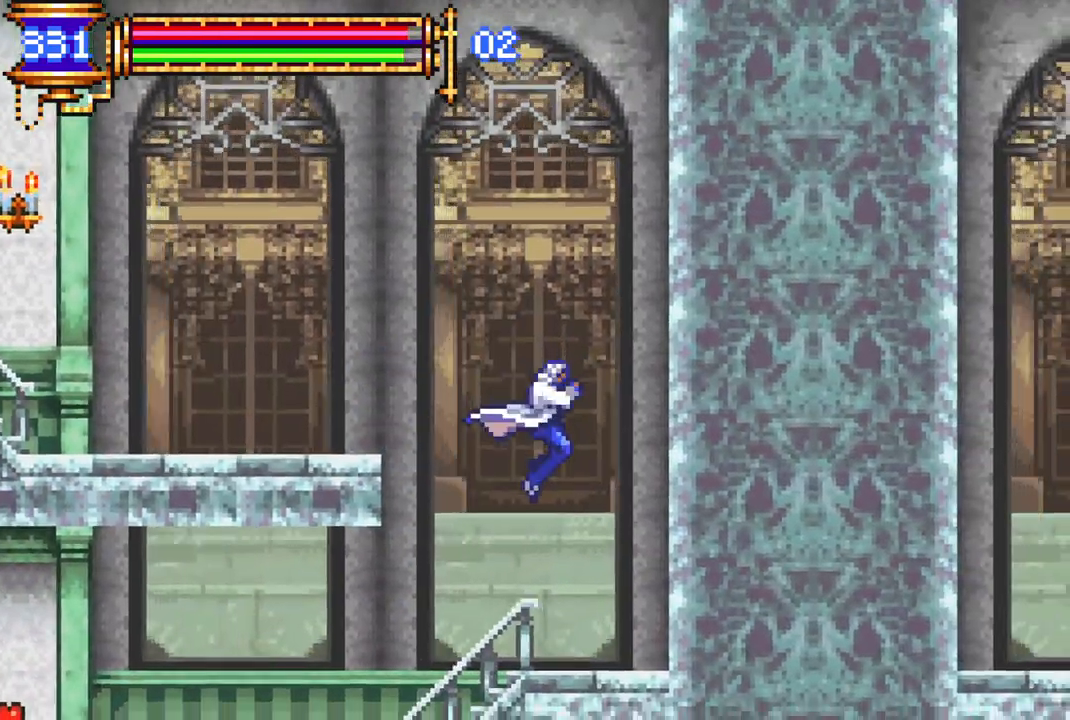
{"buttons": ["CROSS", "R1"], "left_stick": "center", "right_stick": "center", "events": [[350, "R1", "up"], [417, "DPAD_RIGHT", "up"], [450, "CROSS", "down"], [467, "R1", "down"]]}
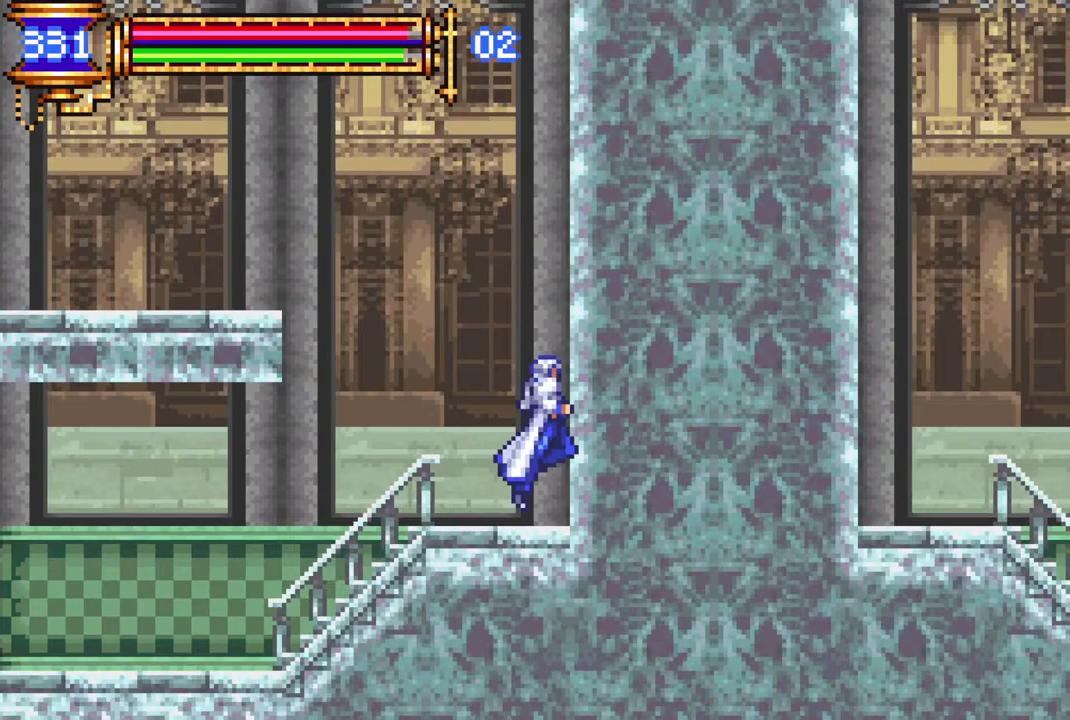
{"buttons": ["CROSS", "R1", "DPAD_LEFT"], "left_stick": "center", "right_stick": "center", "events": [[117, "DPAD_LEFT", "down"]]}
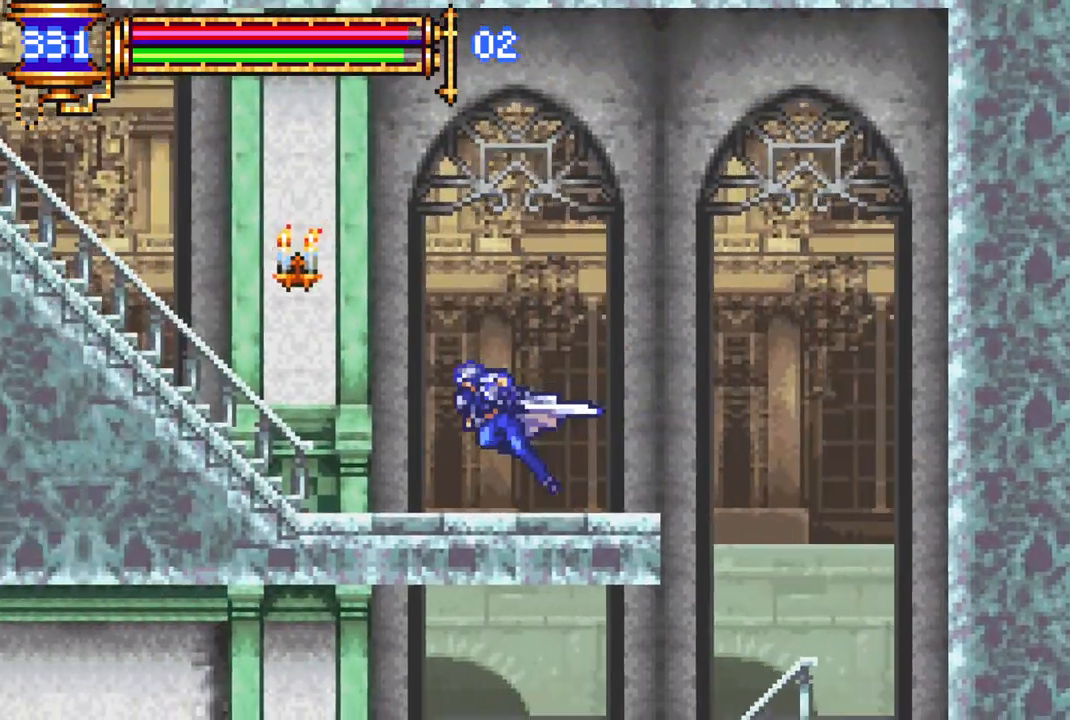
{"buttons": ["R1", "DPAD_LEFT"], "left_stick": "center", "right_stick": "center", "events": [[83, "CROSS", "up"]]}
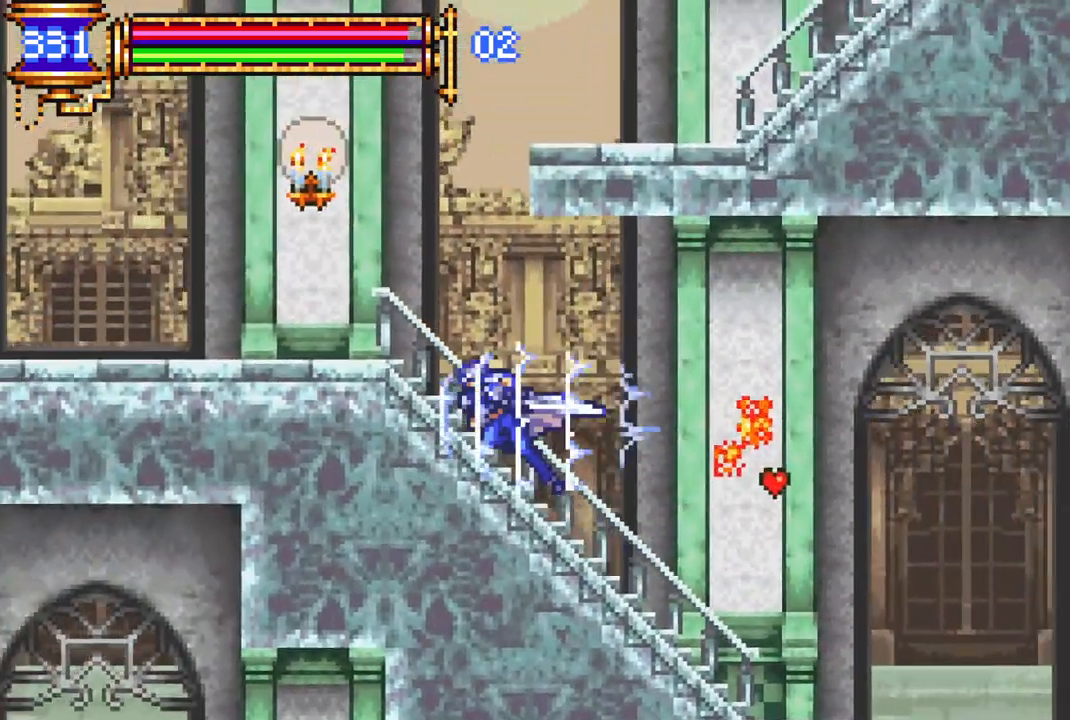
{"buttons": ["CROSS", "R1", "DPAD_RIGHT"], "left_stick": "center", "right_stick": "center", "events": [[283, "DPAD_LEFT", "up"], [300, "CROSS", "down"], [333, "DPAD_RIGHT", "down"]]}
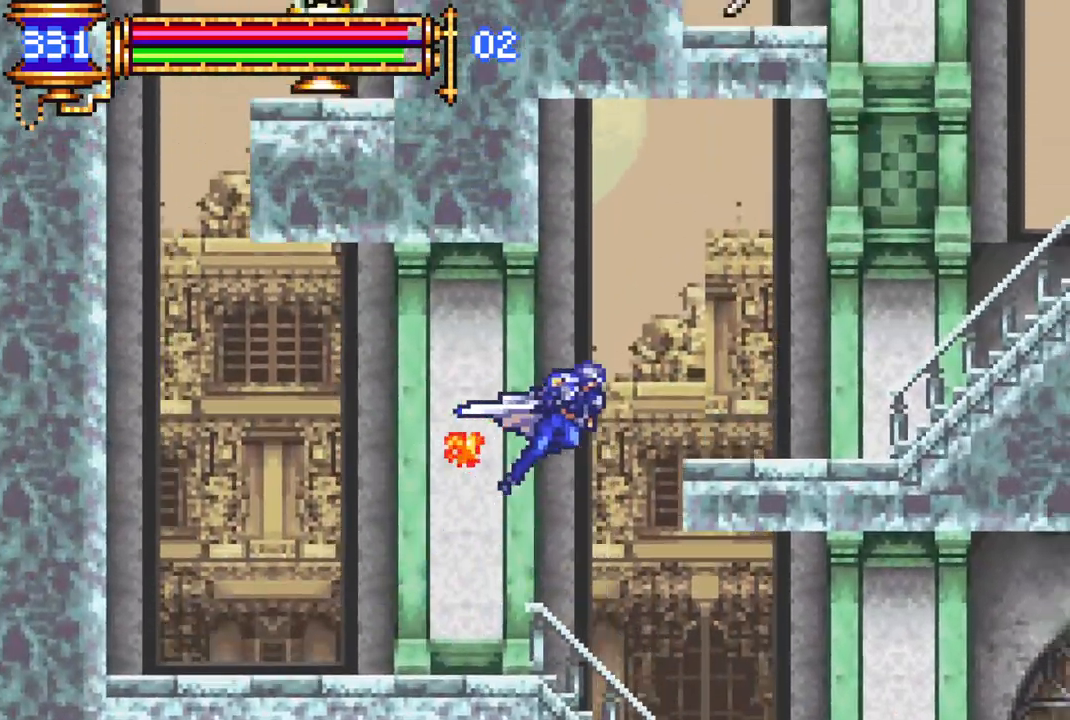
{"buttons": ["DPAD_LEFT"], "left_stick": "center", "right_stick": "center", "events": [[200, "CROSS", "up"], [350, "DPAD_RIGHT", "up"], [417, "DPAD_LEFT", "down"], [417, "R1", "up"]]}
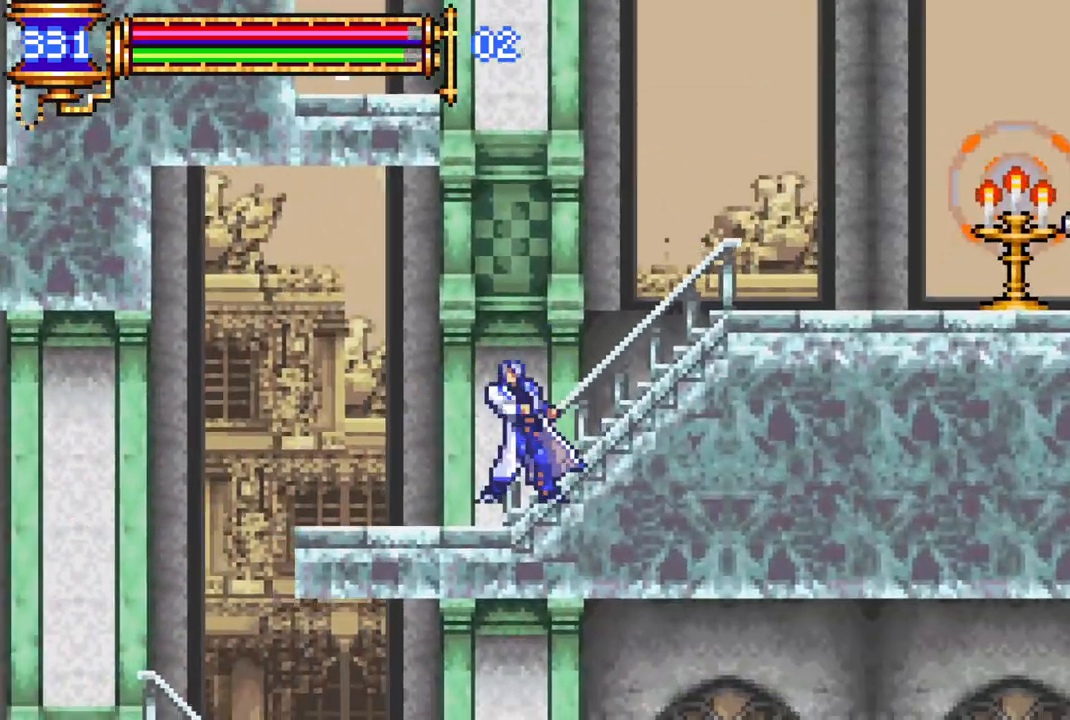
{"buttons": ["CROSS", "R1"], "left_stick": "center", "right_stick": "center", "events": [[17, "R1", "down"], [150, "DPAD_LEFT", "up"], [183, "R1", "up"], [250, "CROSS", "down"], [267, "R1", "down"], [333, "DPAD_LEFT", "down"], [483, "DPAD_LEFT", "up"]]}
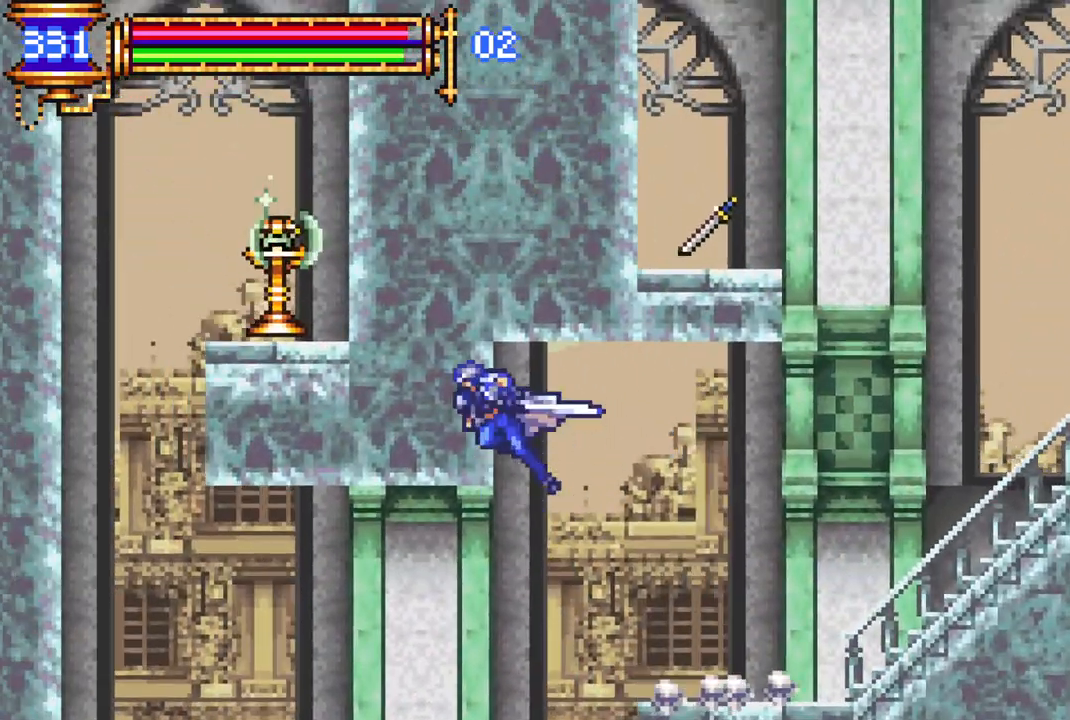
{"buttons": ["DPAD_LEFT"], "left_stick": "center", "right_stick": "center", "events": [[83, "DPAD_LEFT", "down"], [167, "CROSS", "up"], [183, "DPAD_LEFT", "up"], [333, "R1", "up"], [400, "DPAD_LEFT", "down"]]}
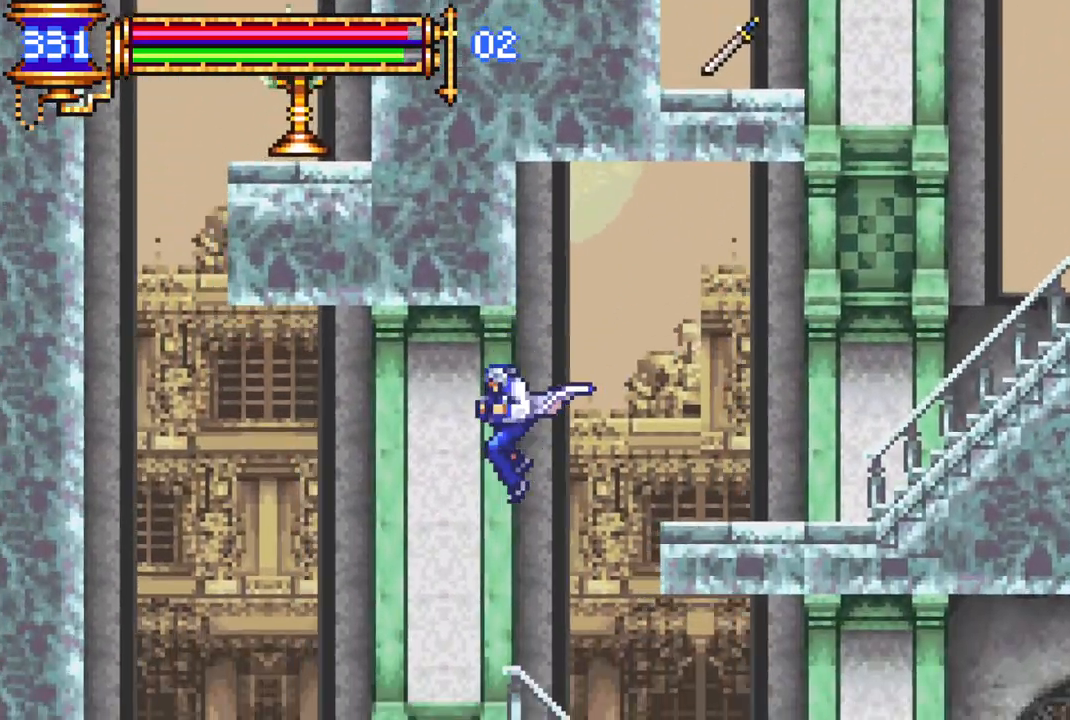
{"buttons": ["CROSS", "R1", "DPAD_RIGHT"], "left_stick": "center", "right_stick": "center", "events": [[133, "DPAD_LEFT", "up"], [233, "DPAD_RIGHT", "down"], [283, "CROSS", "down"], [300, "R1", "down"]]}
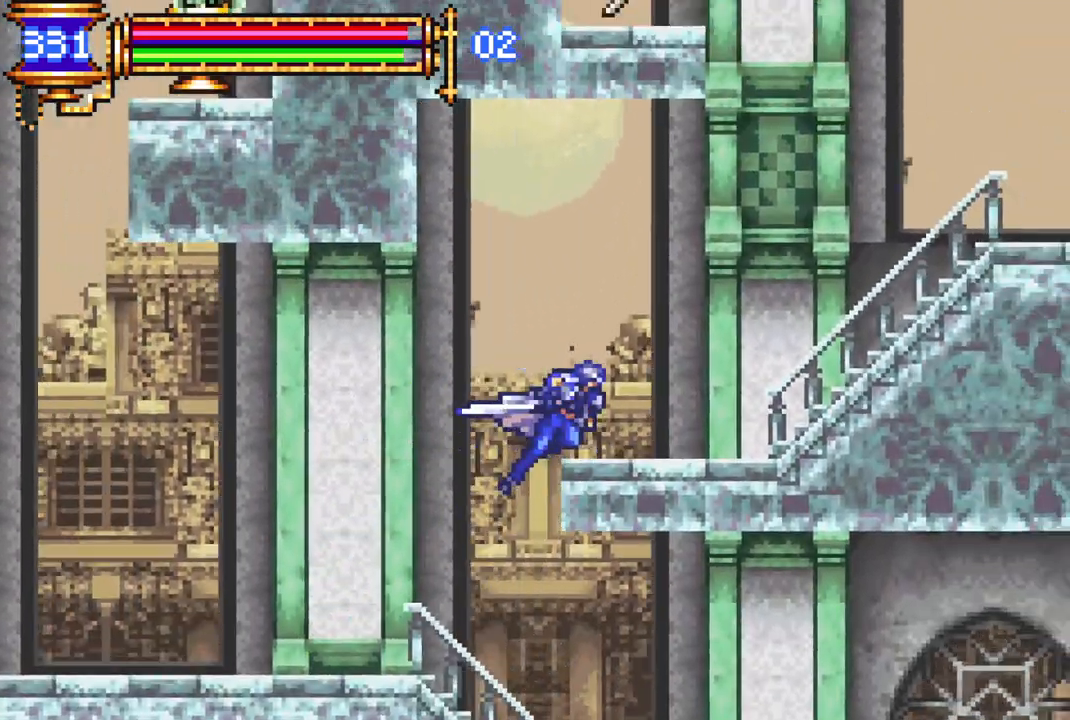
{"buttons": ["CROSS", "R1", "DPAD_RIGHT"], "left_stick": "center", "right_stick": "center", "events": [[250, "CROSS", "up"], [267, "R1", "up"], [317, "DPAD_RIGHT", "up"], [400, "DPAD_RIGHT", "down"], [483, "CROSS", "down"], [483, "R1", "down"]]}
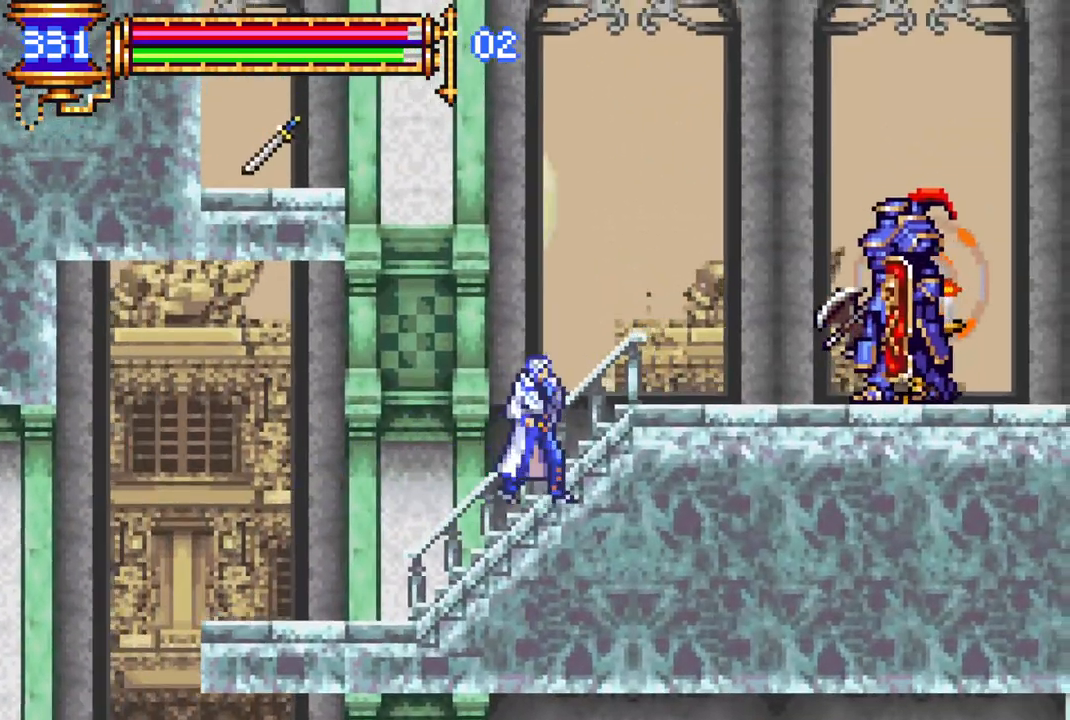
{"buttons": ["CROSS", "R1", "DPAD_LEFT"], "left_stick": "center", "right_stick": "center", "events": [[50, "DPAD_RIGHT", "up"], [50, "R1", "up"], [100, "CROSS", "up"], [367, "DPAD_LEFT", "down"], [483, "CROSS", "down"], [483, "R1", "down"]]}
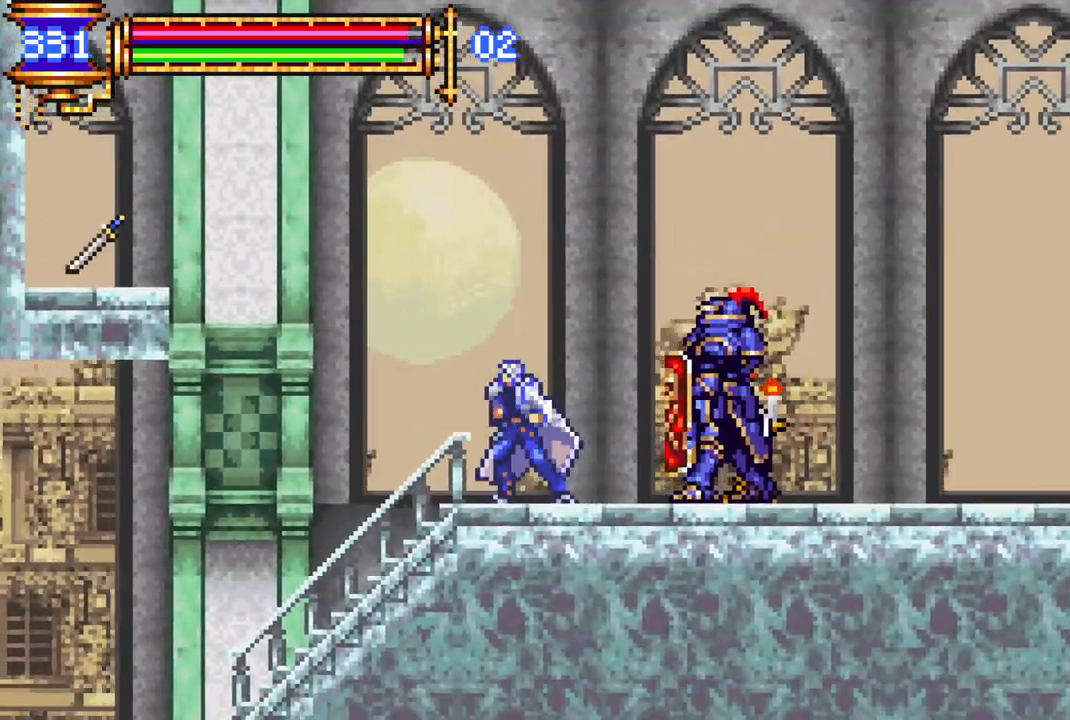
{"buttons": [], "left_stick": "center", "right_stick": "center", "events": [[400, "CROSS", "up"], [433, "R1", "up"], [483, "DPAD_LEFT", "up"]]}
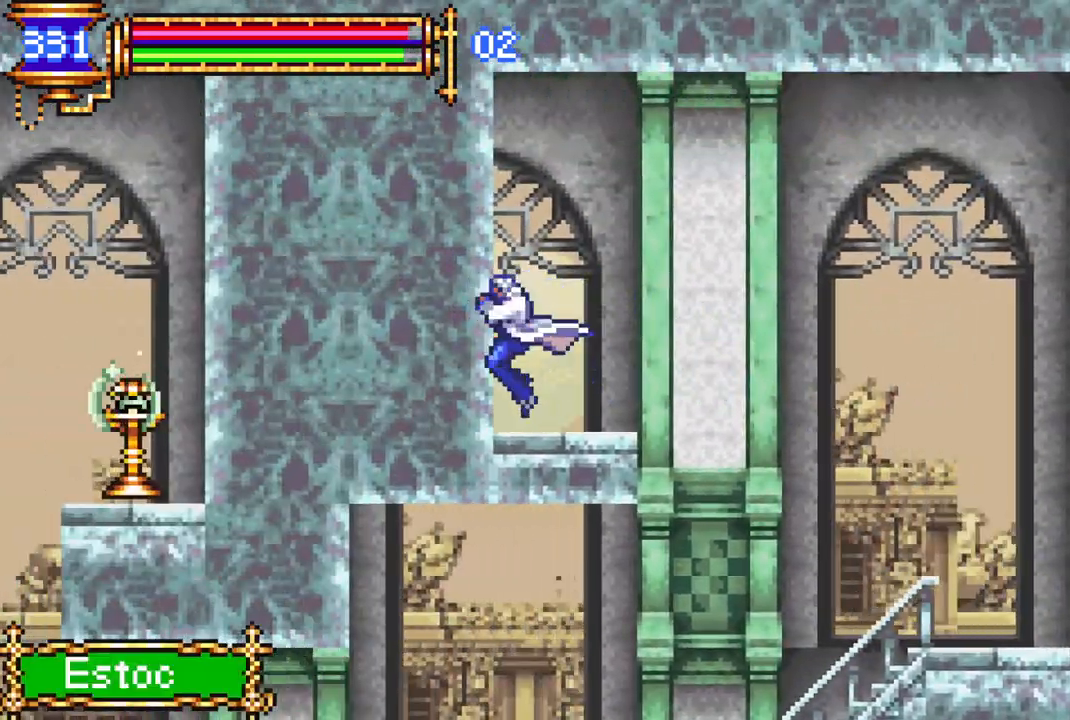
{"buttons": [], "left_stick": "center", "right_stick": "center", "events": []}
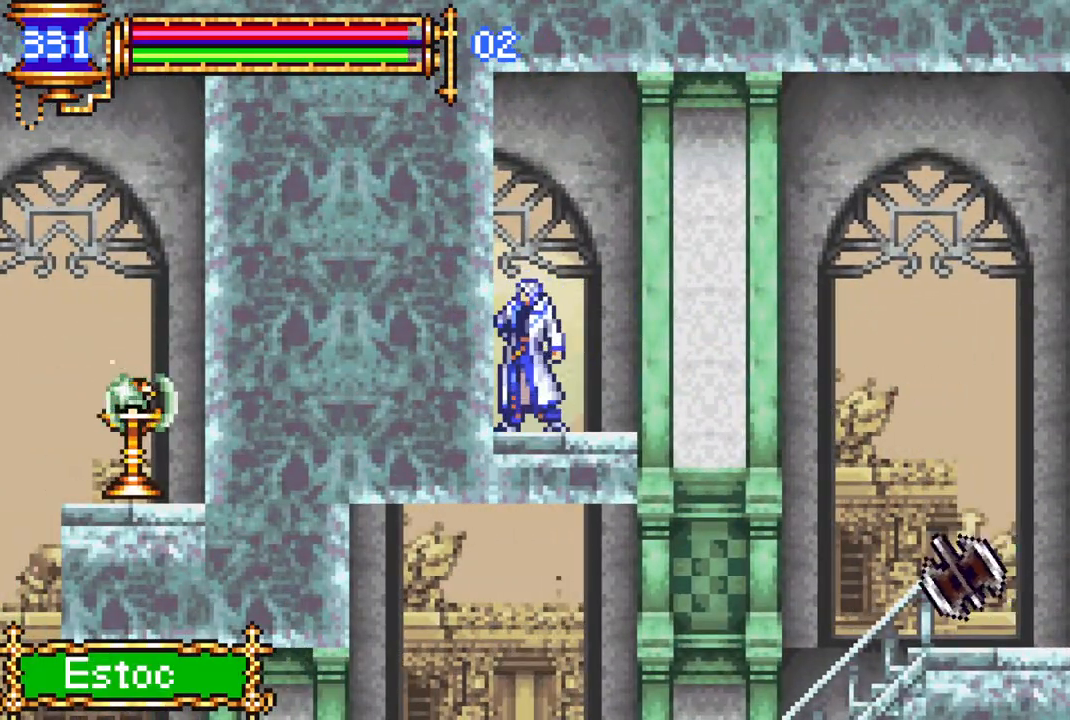
{"buttons": [], "left_stick": "center", "right_stick": "center", "events": []}
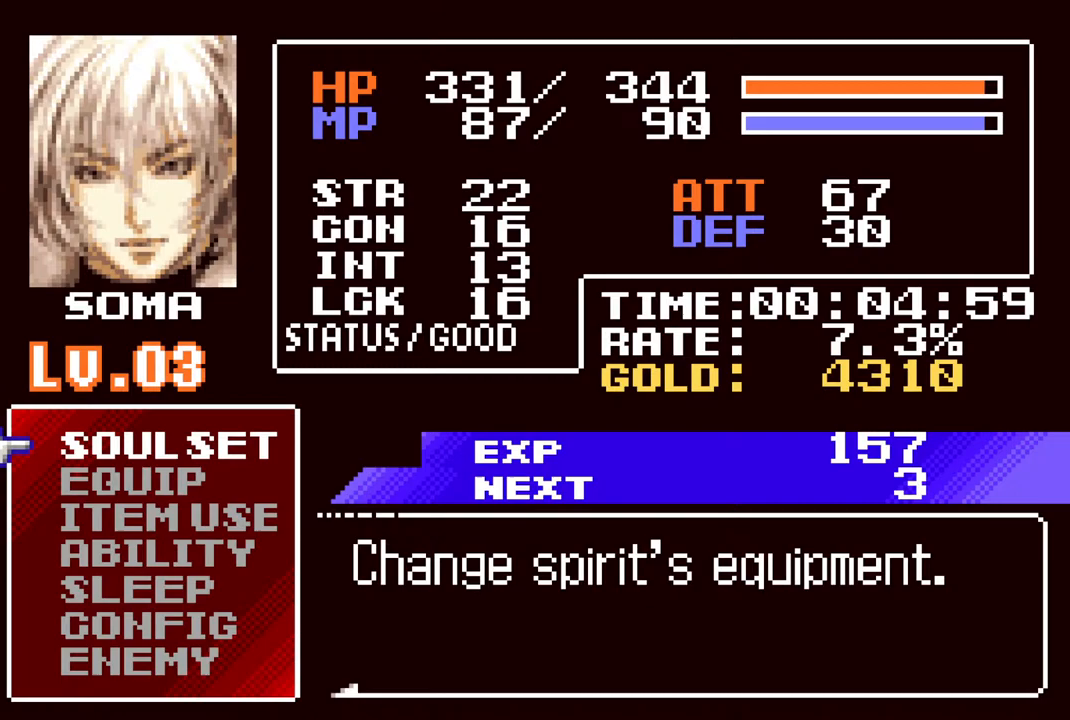
{"buttons": [], "left_stick": "center", "right_stick": "center", "events": [[67, "DPAD_DOWN", "down"], [117, "DPAD_DOWN", "up"], [133, "CROSS", "down"], [183, "CROSS", "up"]]}
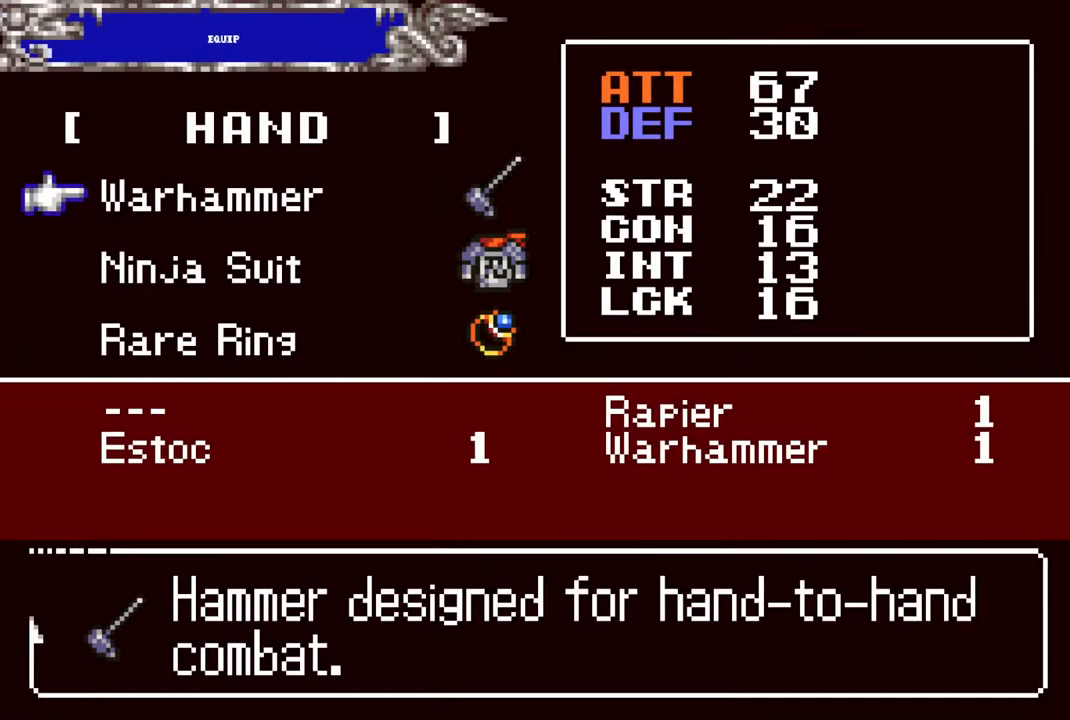
{"buttons": ["DPAD_RIGHT"], "left_stick": "center", "right_stick": "center", "events": [[233, "CROSS", "down"], [317, "CROSS", "up"], [450, "DPAD_RIGHT", "down"]]}
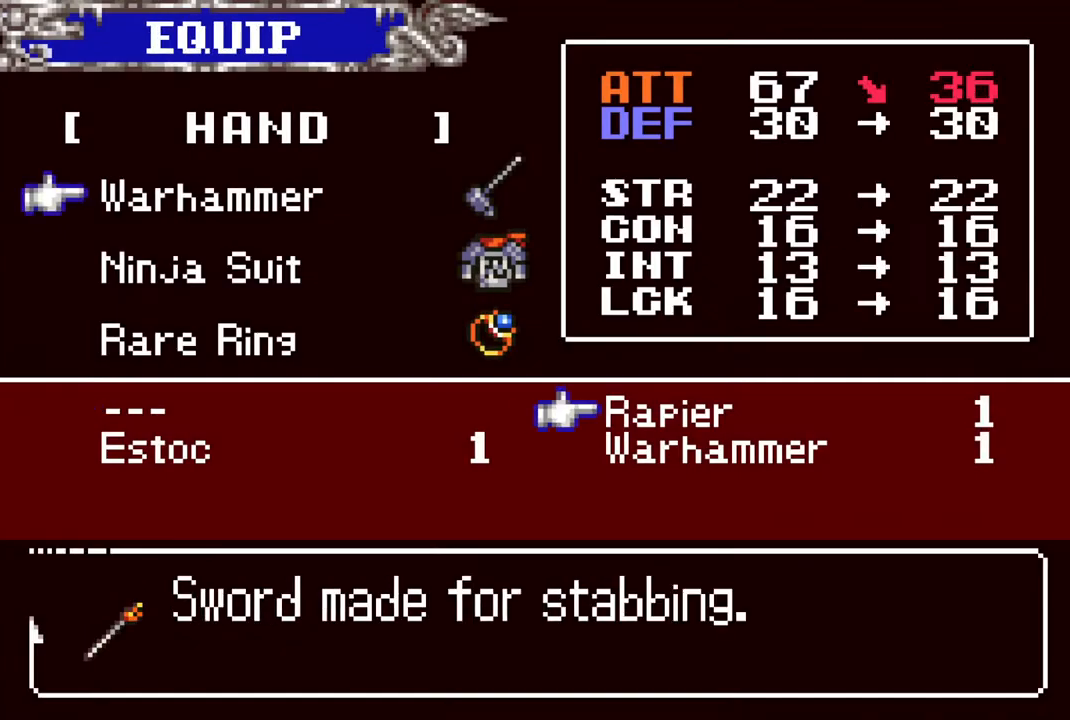
{"buttons": ["DPAD_DOWN"], "left_stick": "center", "right_stick": "center", "events": [[17, "DPAD_RIGHT", "up"], [283, "DPAD_LEFT", "down"], [367, "DPAD_LEFT", "up"], [483, "DPAD_DOWN", "down"]]}
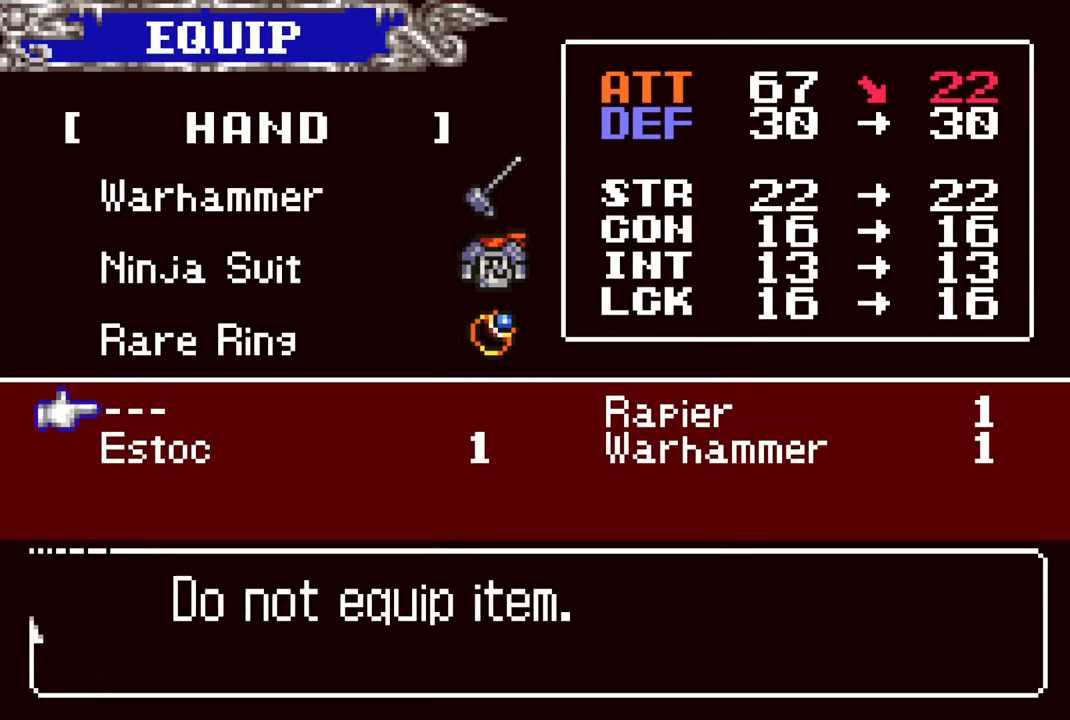
{"buttons": [], "left_stick": "center", "right_stick": "center", "events": [[33, "DPAD_DOWN", "up"]]}
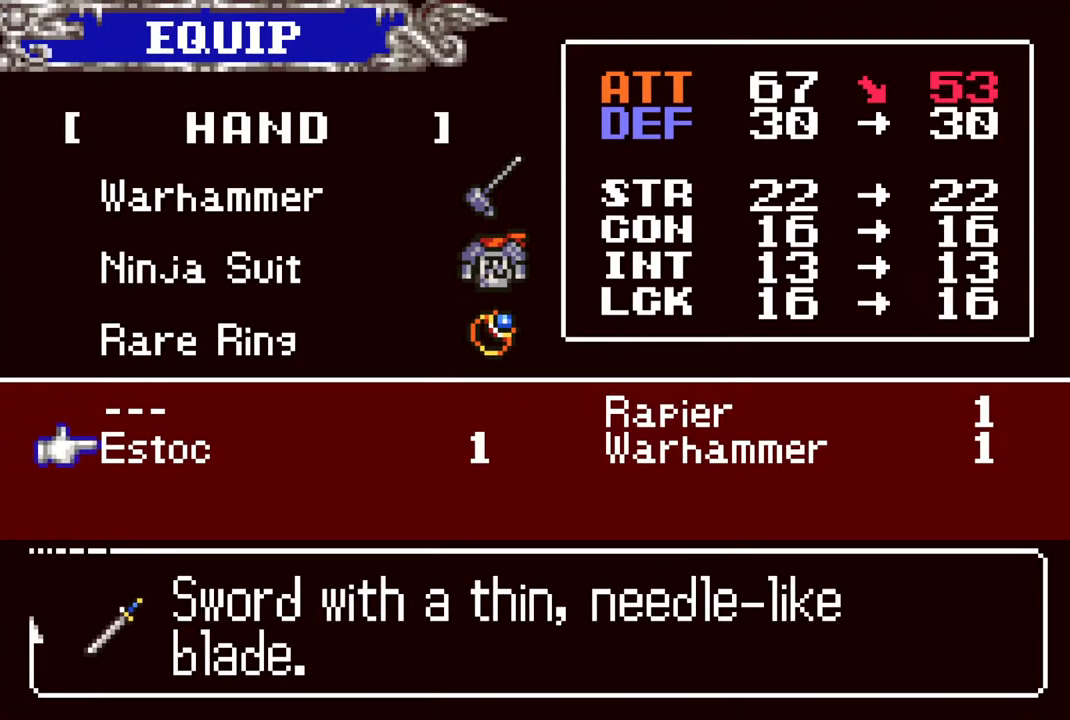
{"buttons": ["CIRCLE"], "left_stick": "center", "right_stick": "center", "events": [[100, "CROSS", "down"], [217, "CROSS", "up"], [433, "CIRCLE", "down"]]}
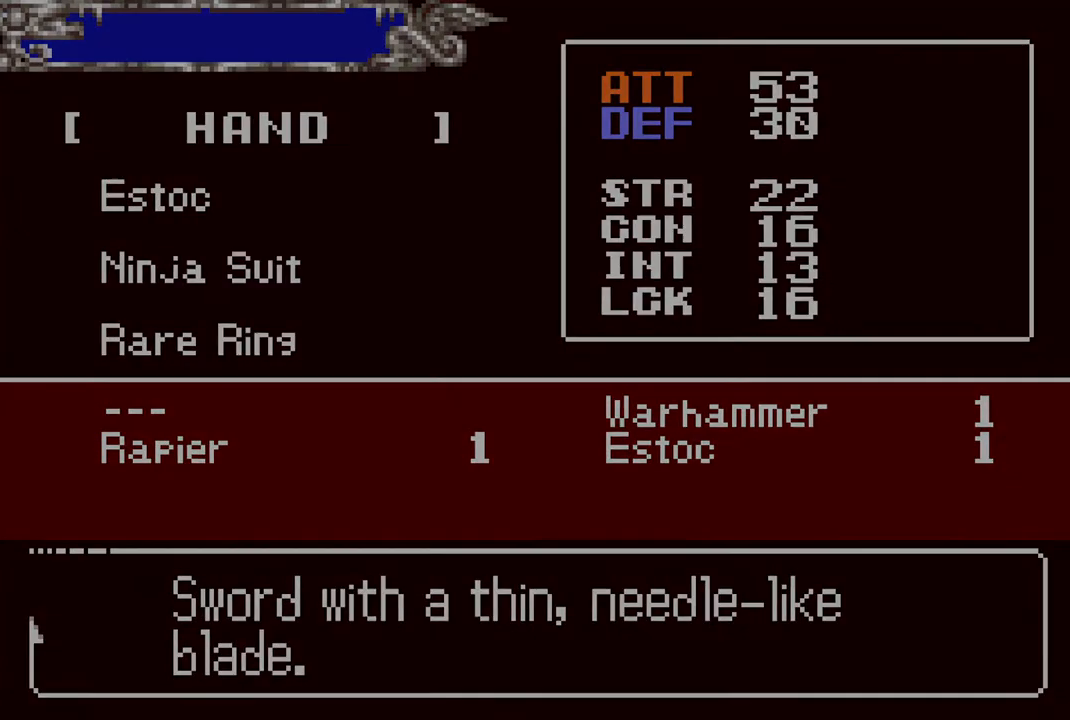
{"buttons": [], "left_stick": "center", "right_stick": "center", "events": [[67, "CIRCLE", "up"], [283, "CIRCLE", "down"], [417, "CIRCLE", "up"]]}
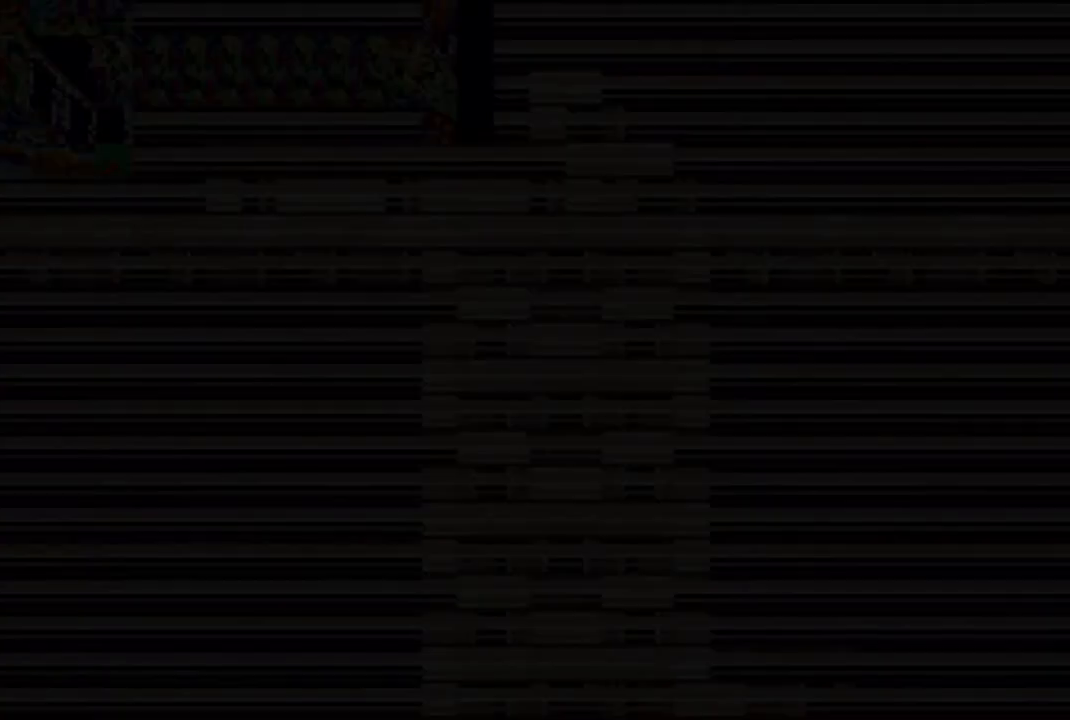
{"buttons": [], "left_stick": "center", "right_stick": "center", "events": [[67, "CROSS", "down"], [150, "CIRCLE", "down"], [150, "CROSS", "up"], [200, "CIRCLE", "up"]]}
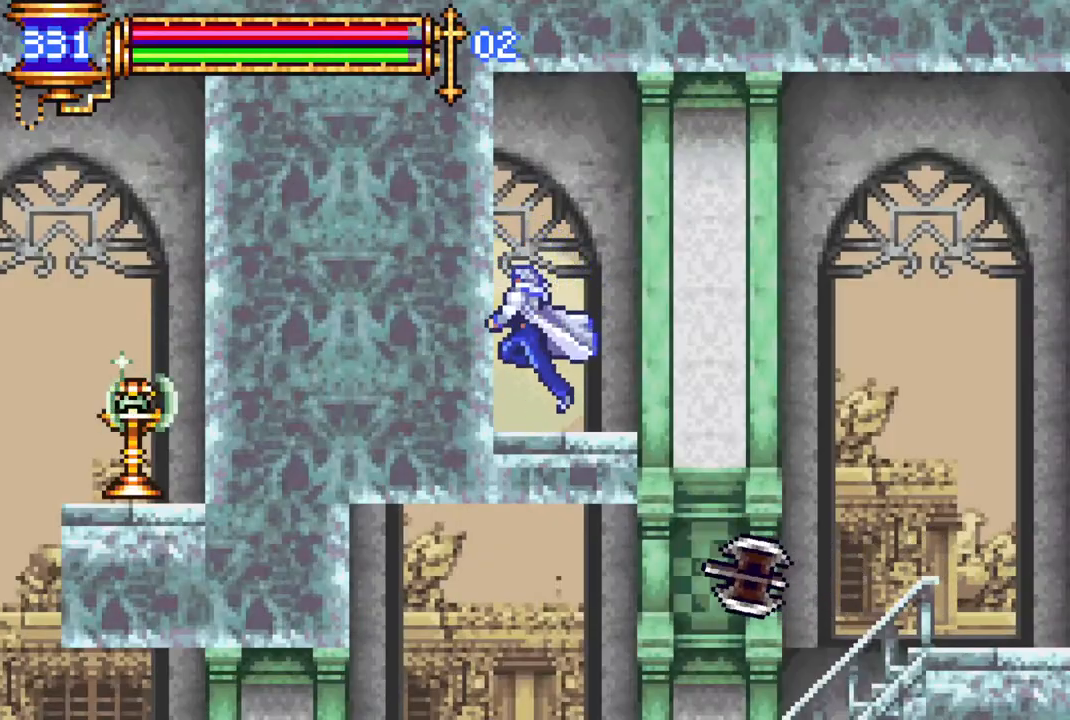
{"buttons": [], "left_stick": "center", "right_stick": "center", "events": [[33, "DPAD_RIGHT", "down"], [100, "DPAD_RIGHT", "up"], [117, "CROSS", "down"], [167, "CIRCLE", "down"], [167, "CROSS", "up"], [200, "CIRCLE", "up"], [200, "DPAD_LEFT", "down"], [383, "DPAD_LEFT", "up"]]}
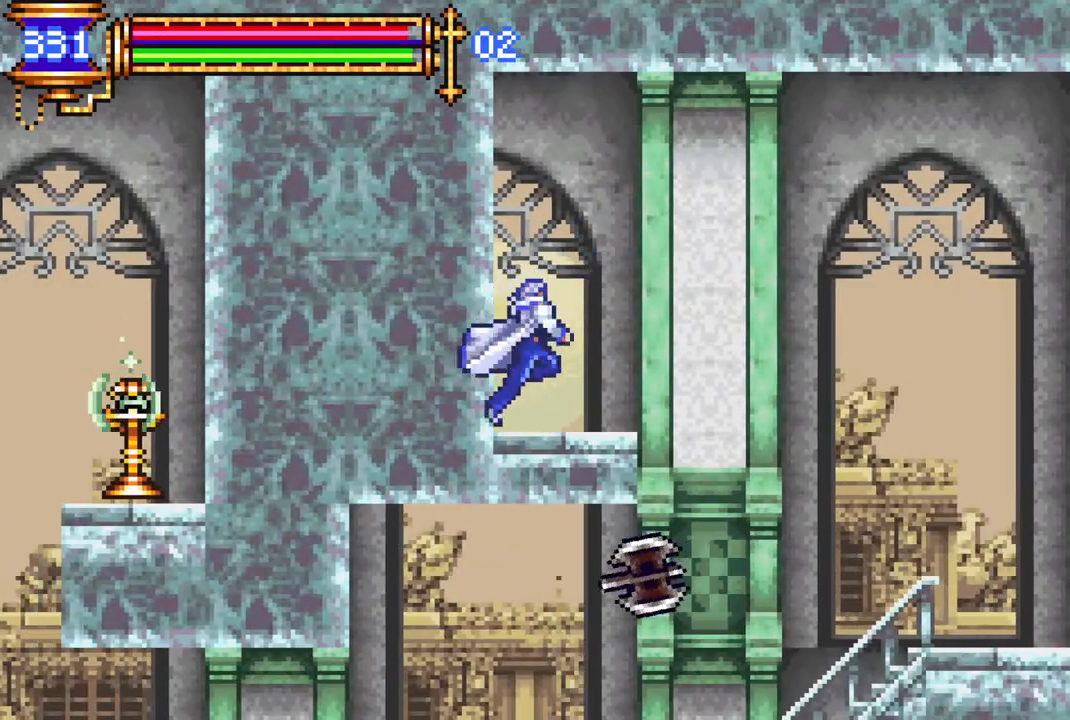
{"buttons": ["DPAD_LEFT"], "left_stick": "center", "right_stick": "center", "events": [[67, "DPAD_LEFT", "down"], [200, "DPAD_LEFT", "up"], [467, "DPAD_LEFT", "down"]]}
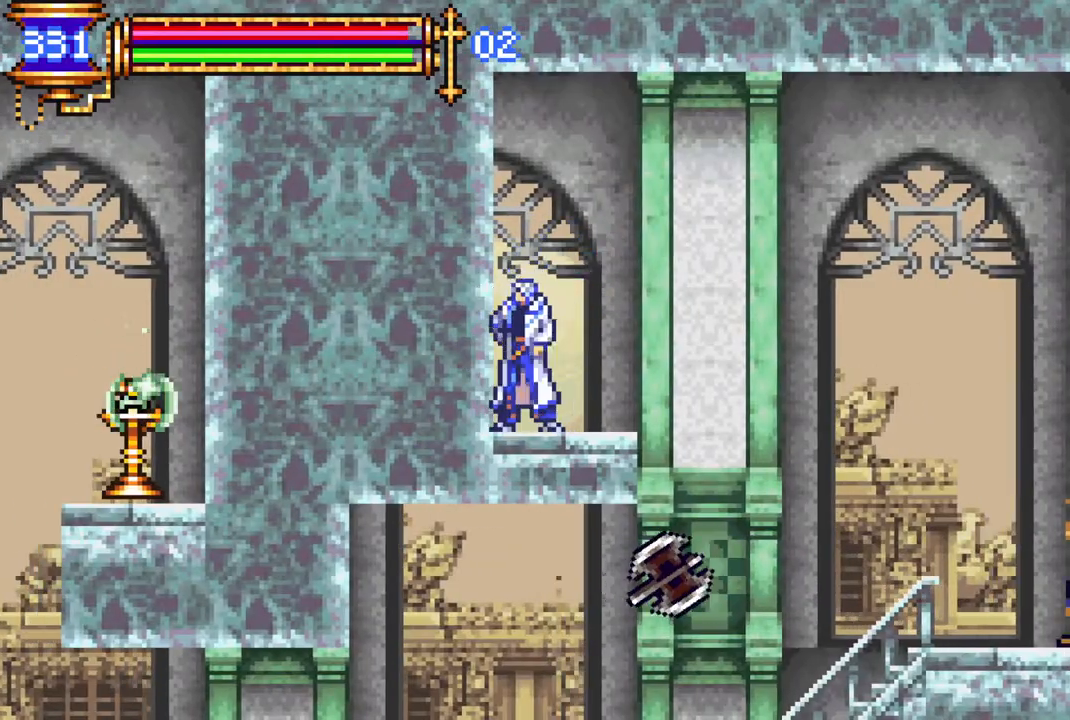
{"buttons": [], "left_stick": "center", "right_stick": "center", "events": [[83, "DPAD_LEFT", "up"]]}
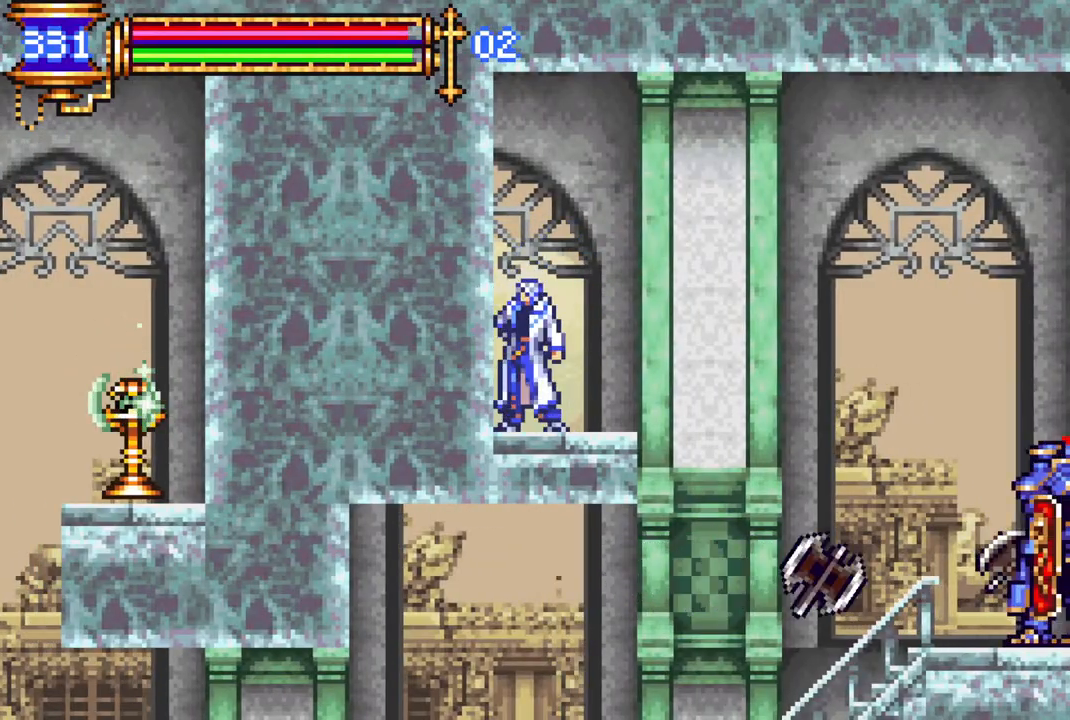
{"buttons": ["CIRCLE", "DPAD_UP"], "left_stick": "center", "right_stick": "center", "events": [[400, "DPAD_UP", "down"], [450, "CIRCLE", "down"]]}
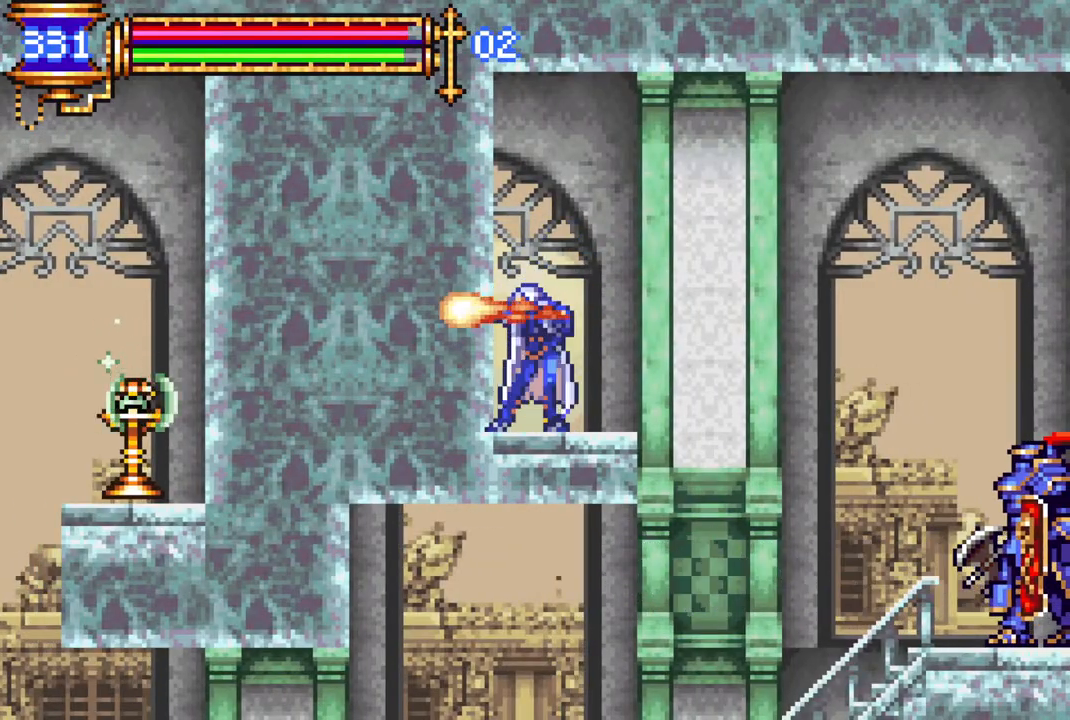
{"buttons": ["DPAD_DOWN"], "left_stick": "center", "right_stick": "center", "events": [[50, "DPAD_UP", "up"], [67, "CIRCLE", "up"], [433, "DPAD_DOWN", "down"]]}